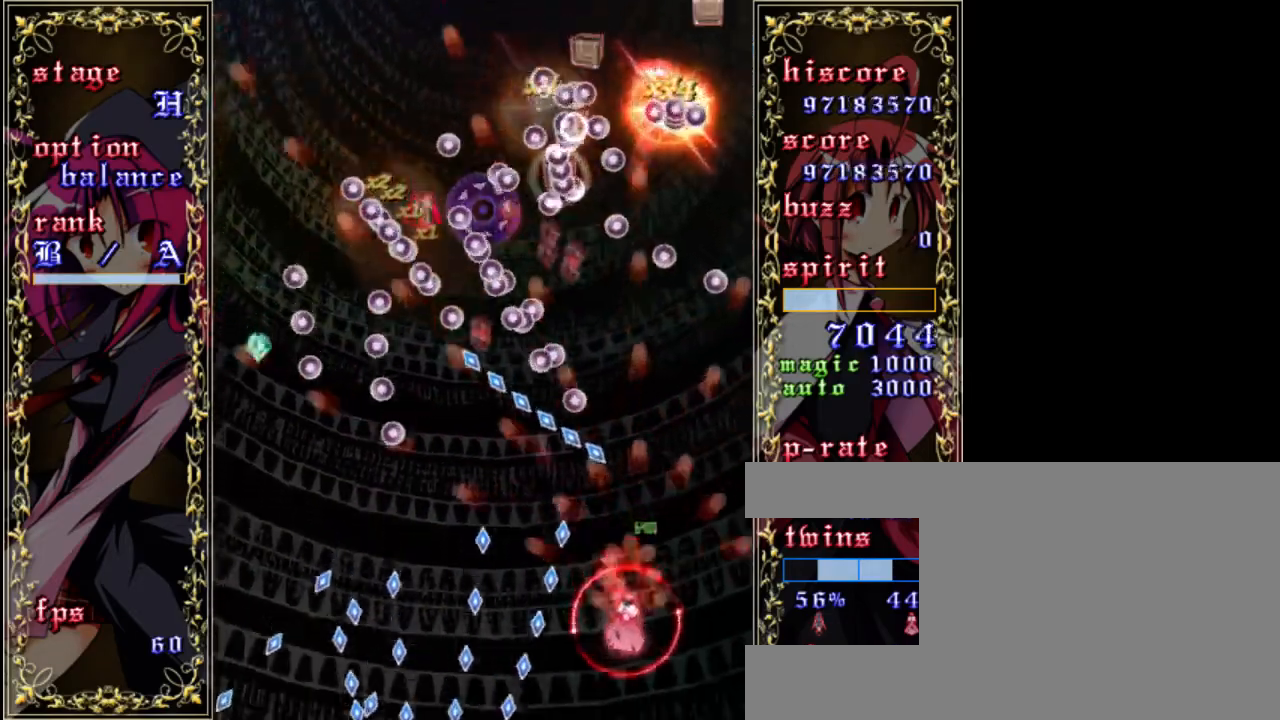
Gameplay with keyboard; each line is a JSON object with the keys held at the frame after it. "events" lists presses ("down") and releases ("up") of "a", "c", "d", "down", "left", "right", "s", "shift", "up", "x" and "z" between this image and that frame as [ms after this image, input, new state], when the widget could be followed in between. No other keys are recorded. Mouse input is not recorded.
{"keys": ["left", "shift", "z"], "events": [[17, "left", "up"], [383, "left", "down"]]}
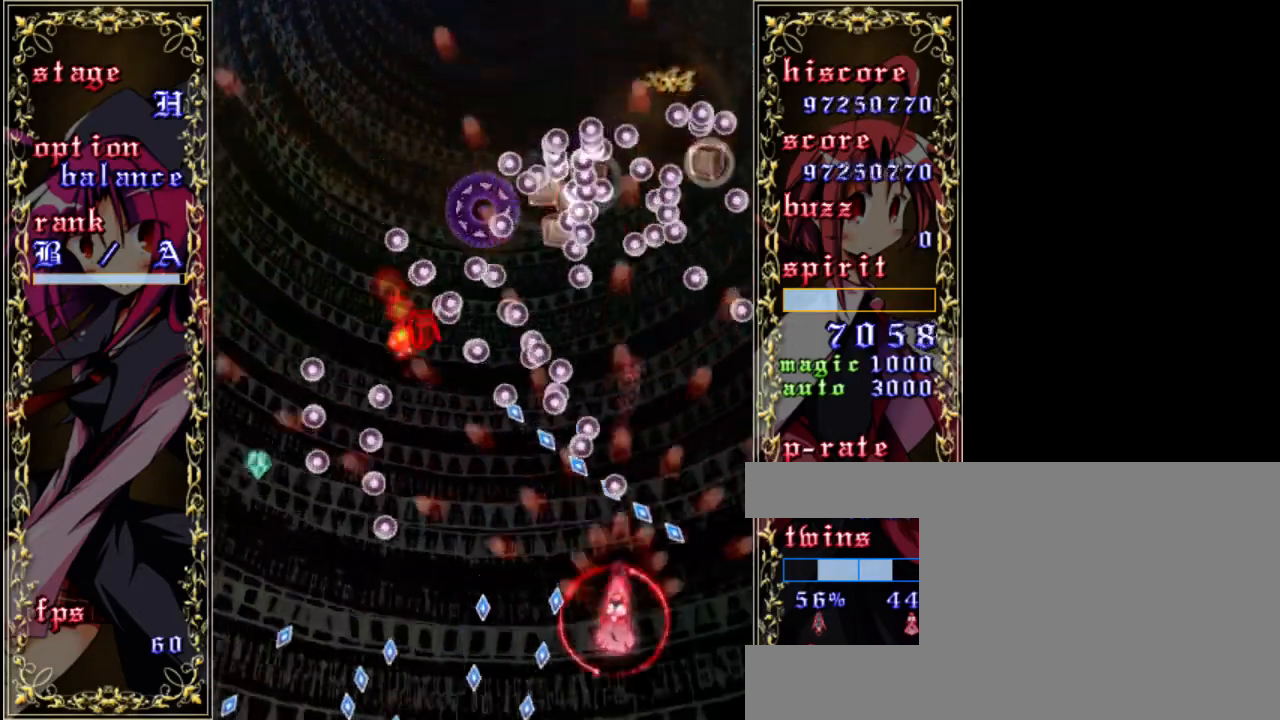
{"keys": ["left", "shift", "z"], "events": []}
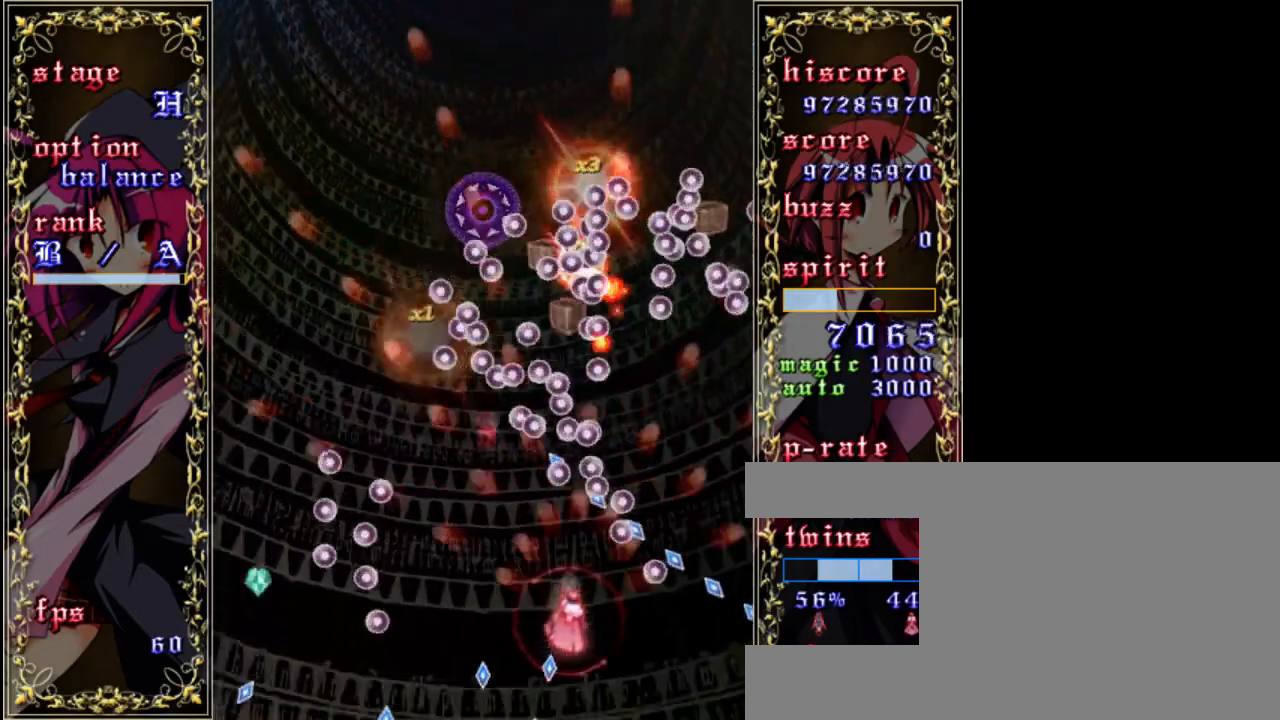
{"keys": ["shift", "z"], "events": [[200, "shift", "up"], [267, "left", "up"], [350, "shift", "down"]]}
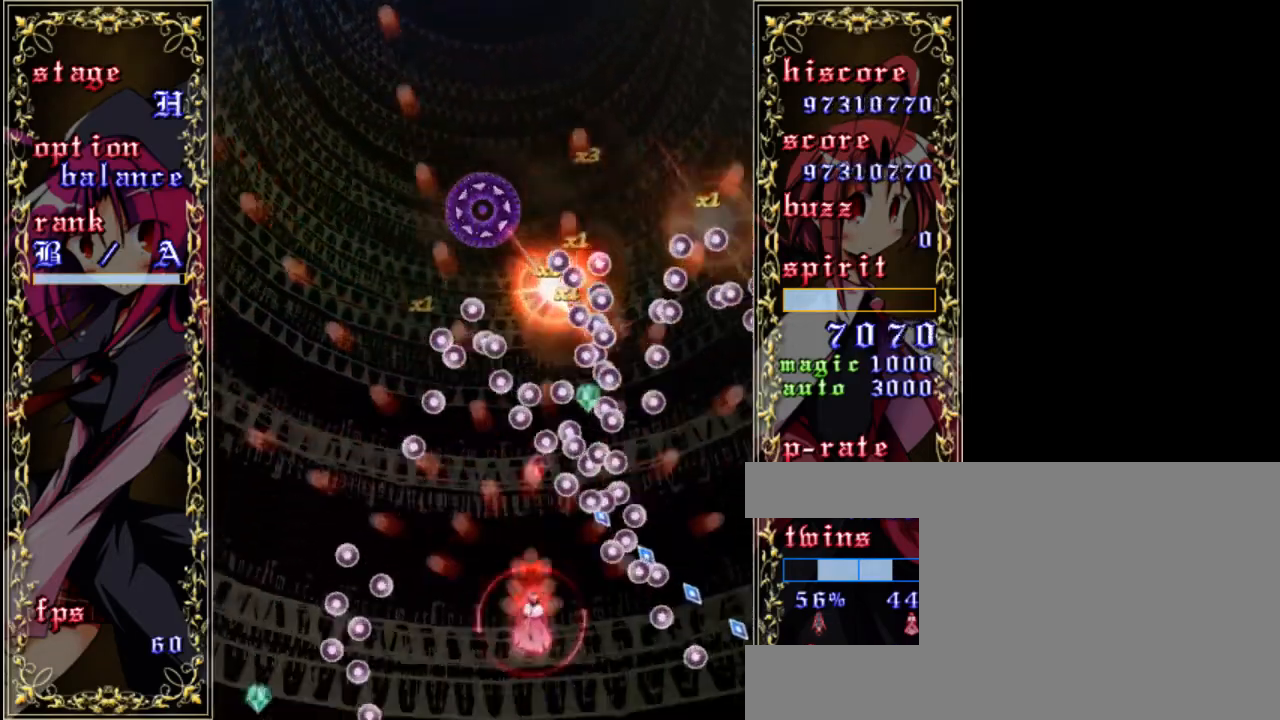
{"keys": ["shift", "z"], "events": [[50, "left", "down"], [250, "left", "up"]]}
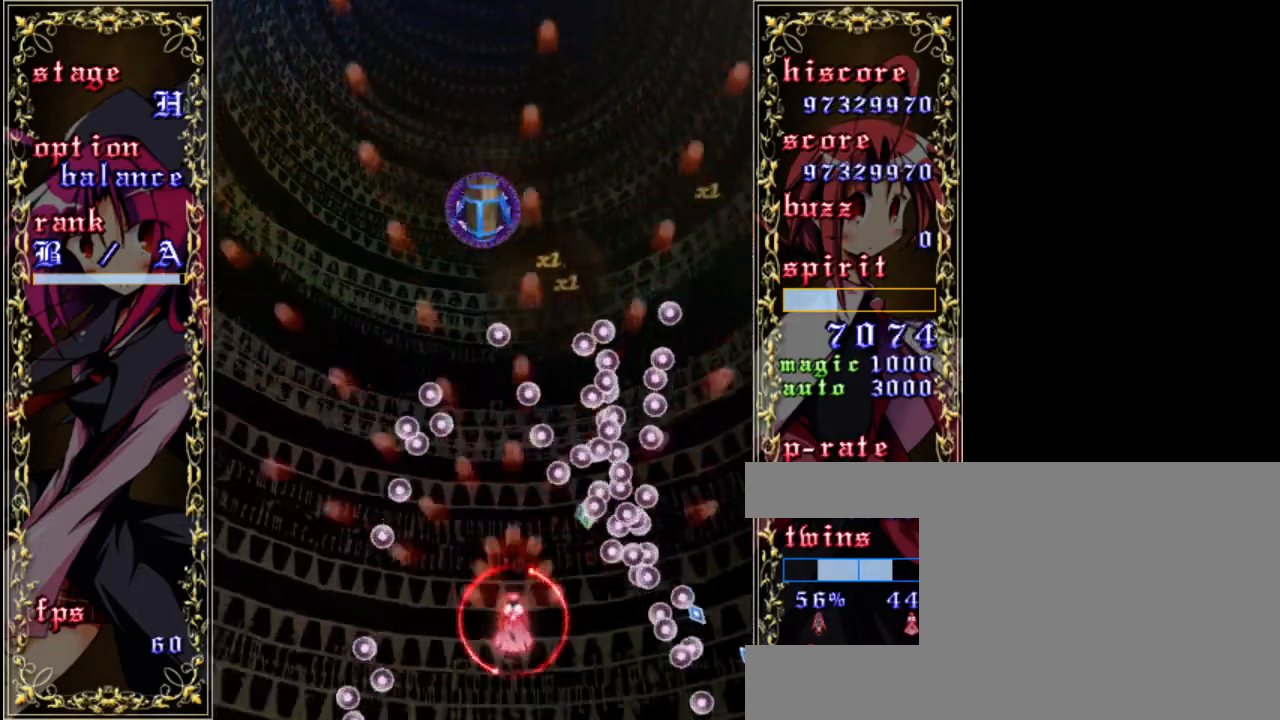
{"keys": ["left", "shift", "z"], "events": [[183, "down", "down"], [350, "left", "down"], [383, "down", "up"]]}
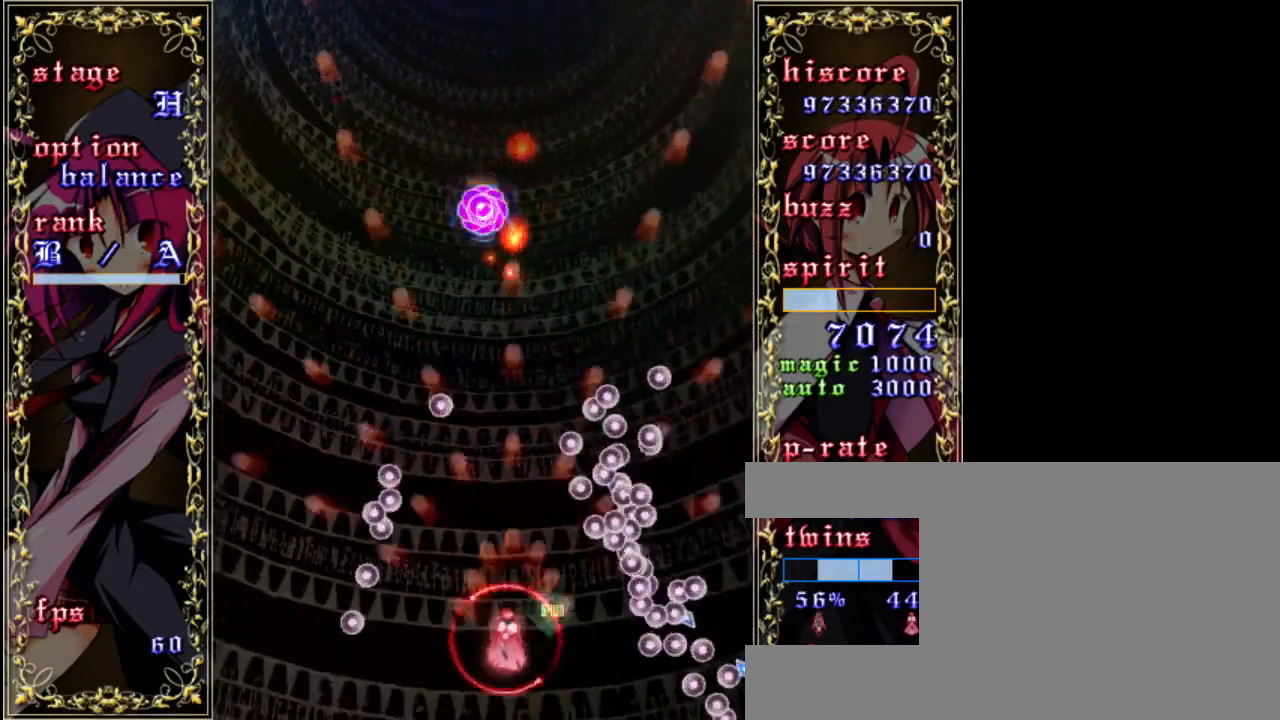
{"keys": ["z"], "events": [[50, "shift", "up"], [83, "left", "up"]]}
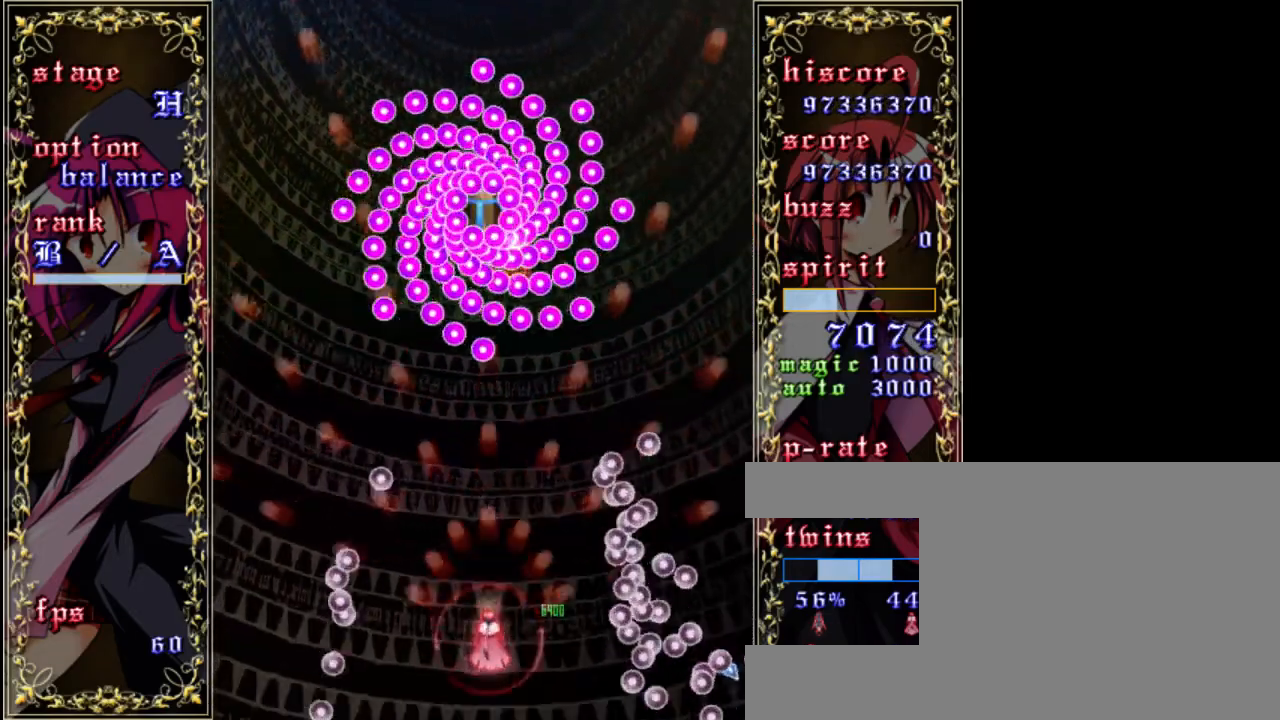
{"keys": ["down", "left", "shift", "z"], "events": [[283, "shift", "down"], [350, "down", "down"], [417, "left", "down"]]}
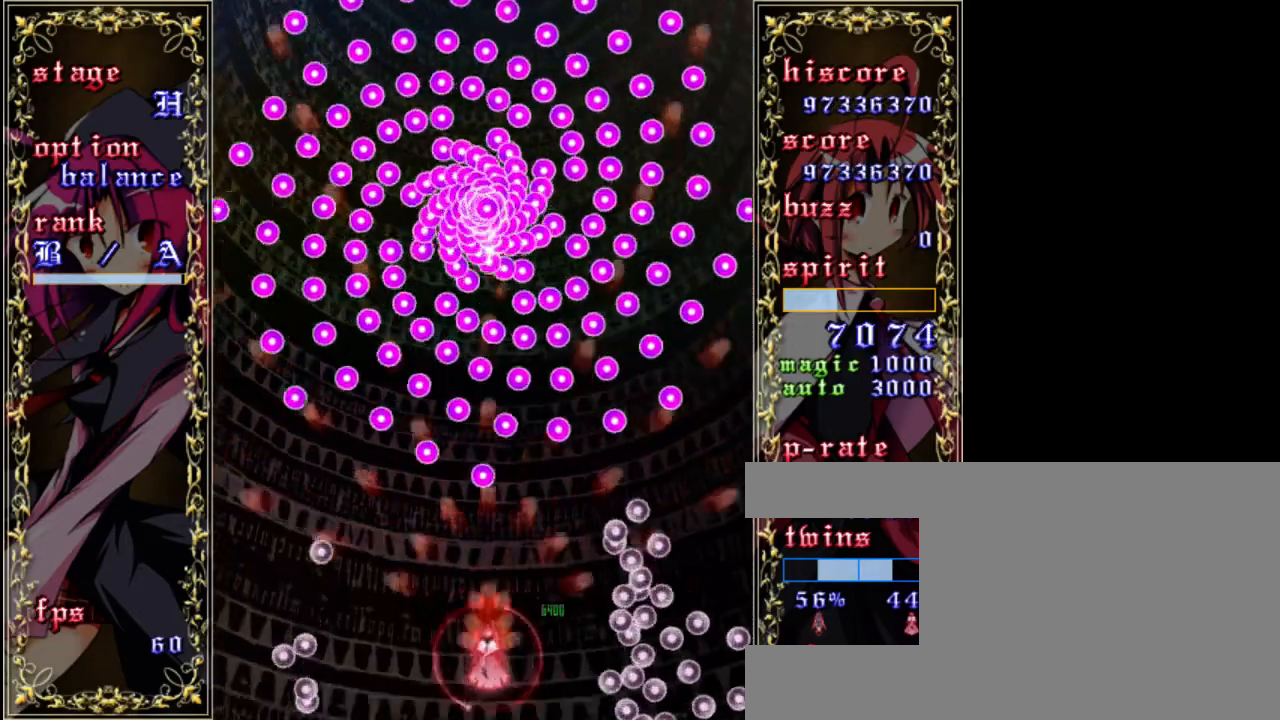
{"keys": ["shift", "z"], "events": [[217, "down", "up"], [317, "left", "up"]]}
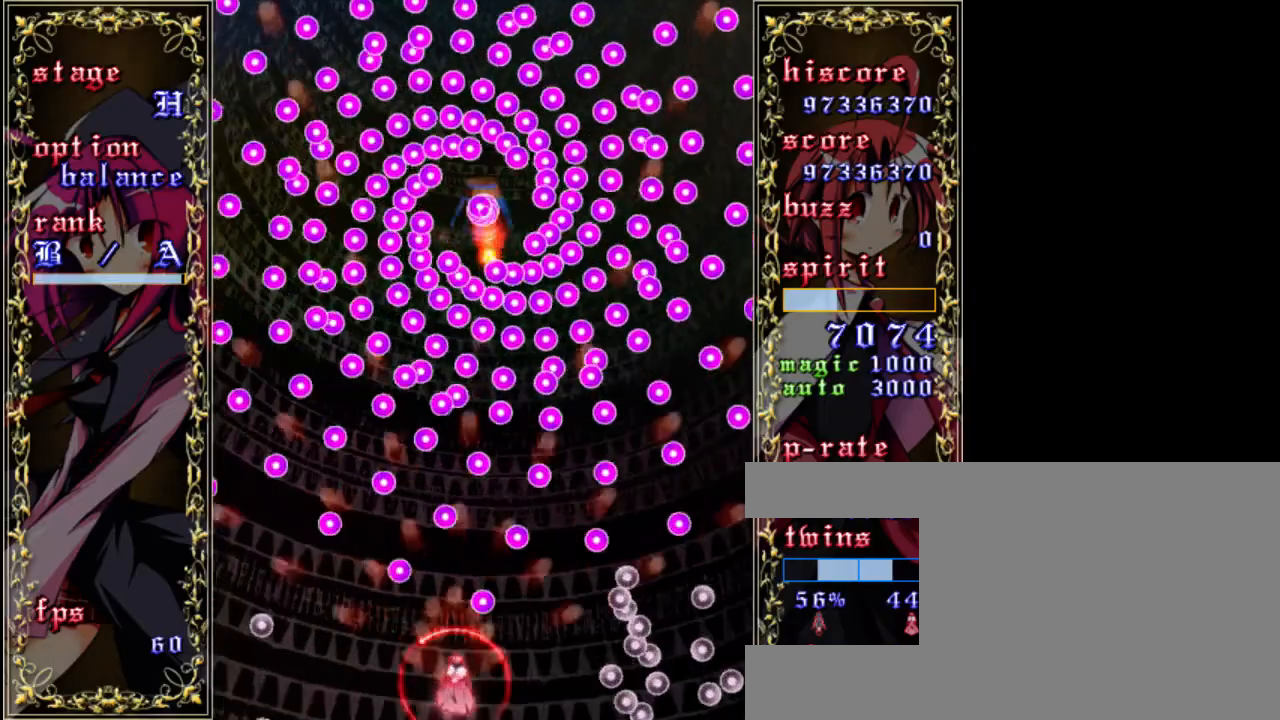
{"keys": ["a", "z"], "events": [[50, "down", "down"], [250, "down", "up"], [350, "shift", "up"], [483, "a", "down"]]}
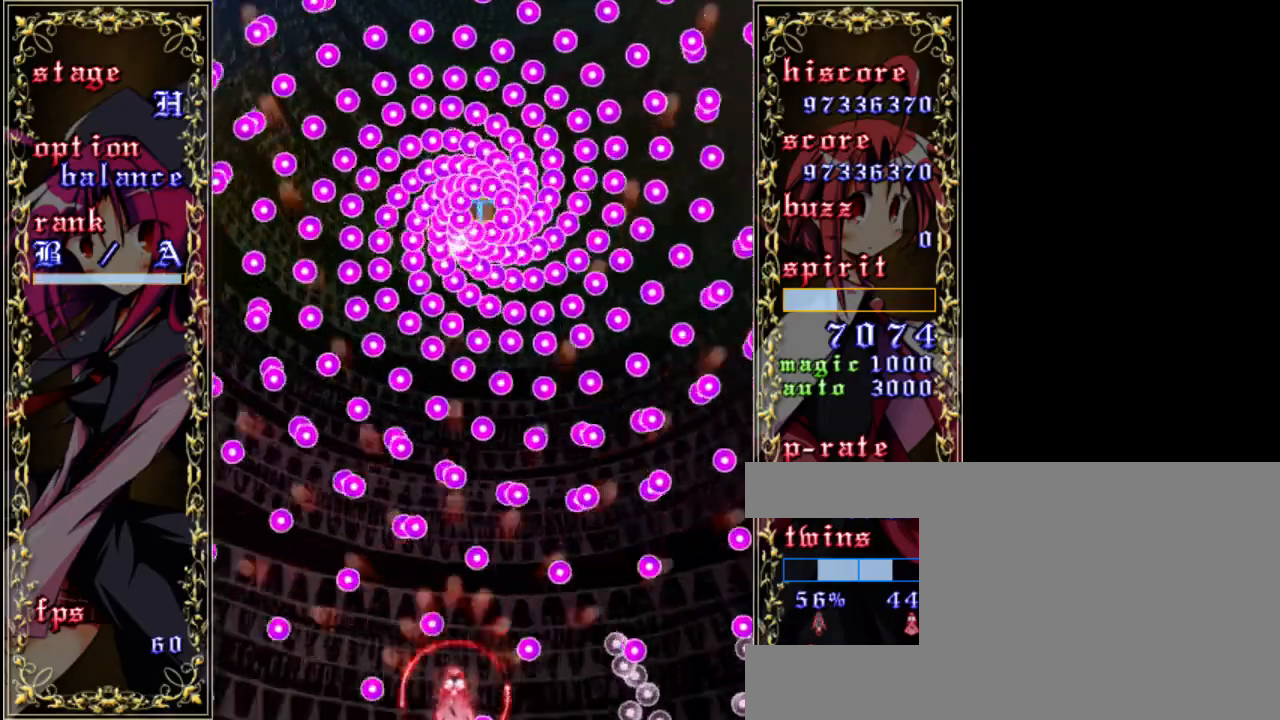
{"keys": ["left", "shift", "z"], "events": [[117, "a", "up"], [217, "shift", "down"], [450, "left", "down"]]}
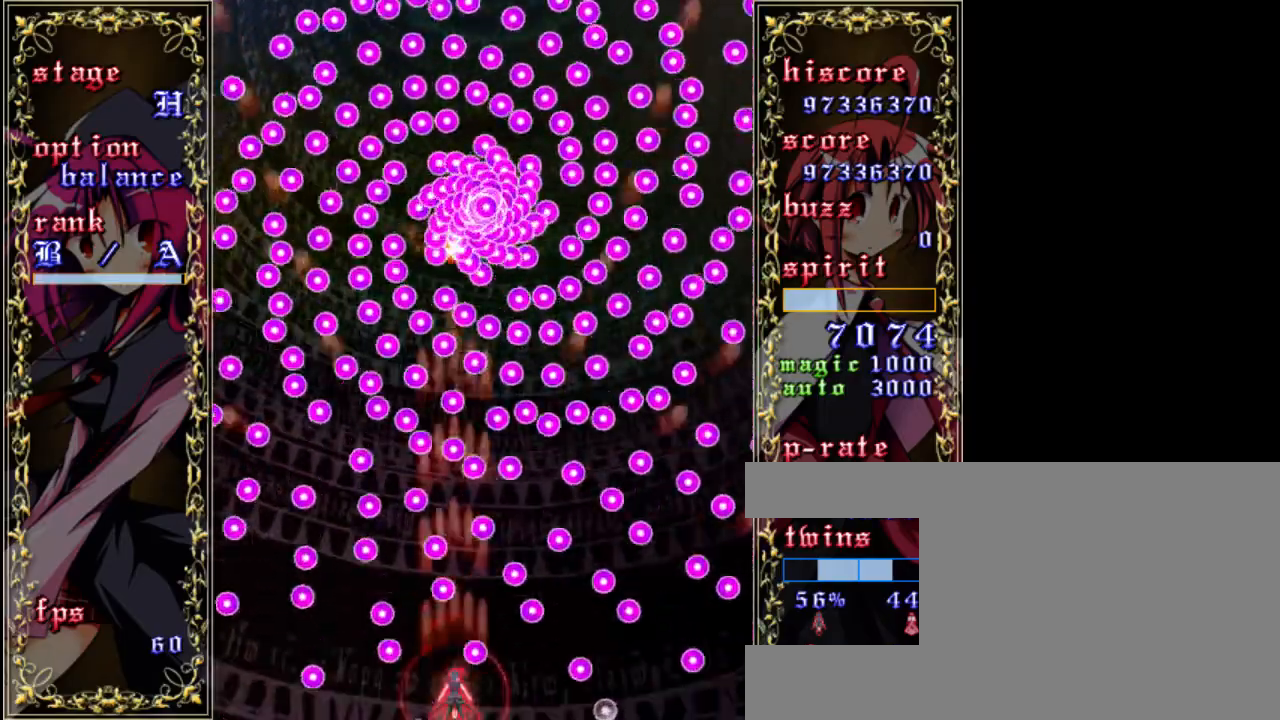
{"keys": ["left", "shift", "z"], "events": [[50, "left", "up"], [183, "right", "down"], [383, "right", "up"], [483, "left", "down"]]}
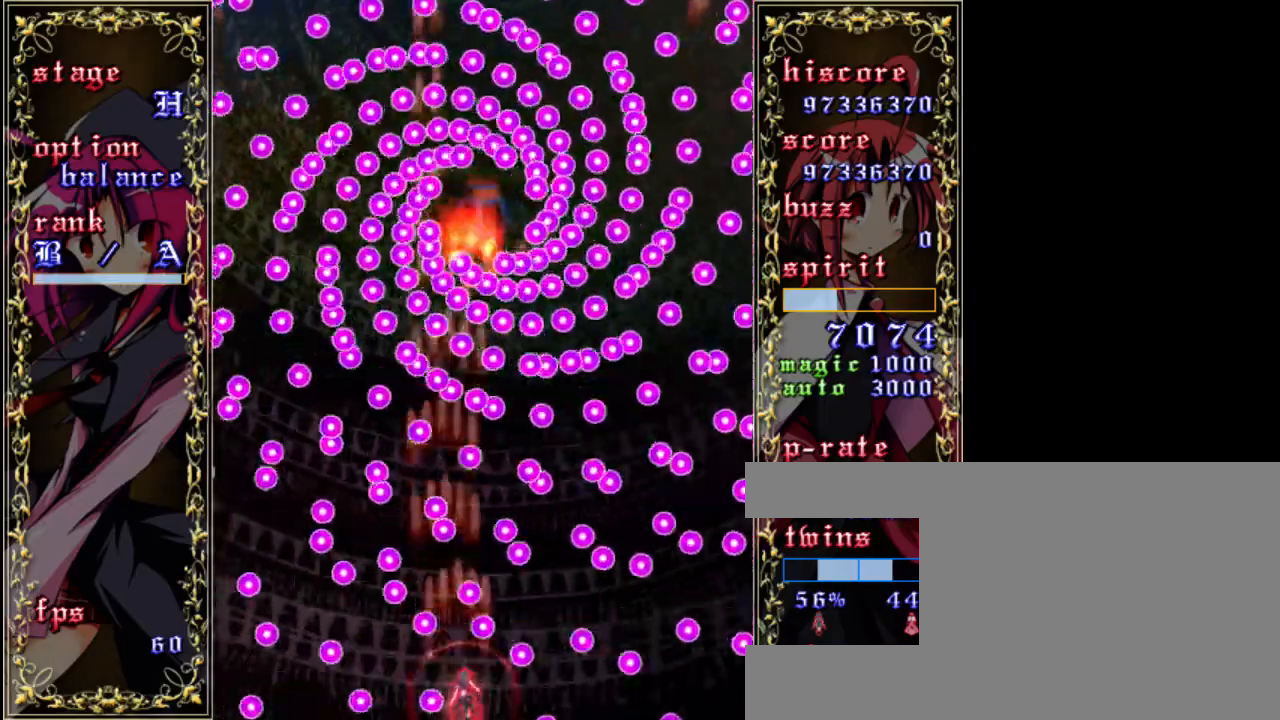
{"keys": ["right", "shift", "z"], "events": [[217, "left", "up"], [483, "right", "down"]]}
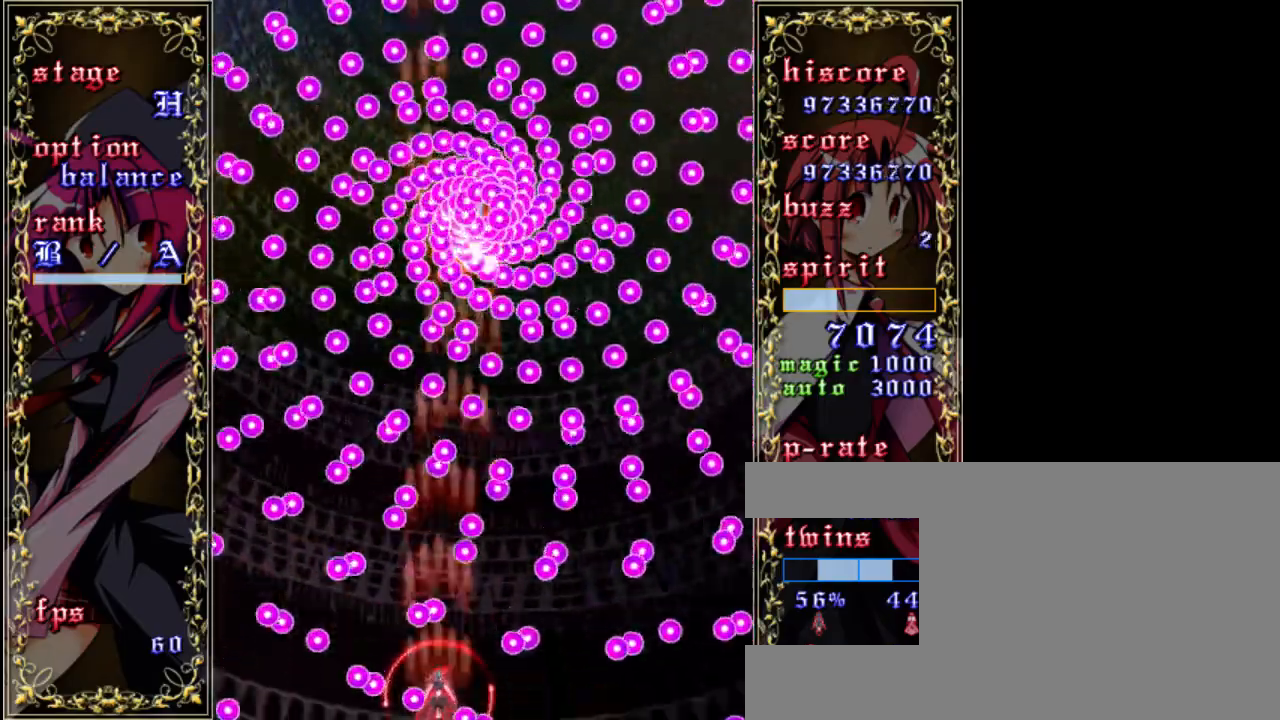
{"keys": ["right", "shift", "z"], "events": []}
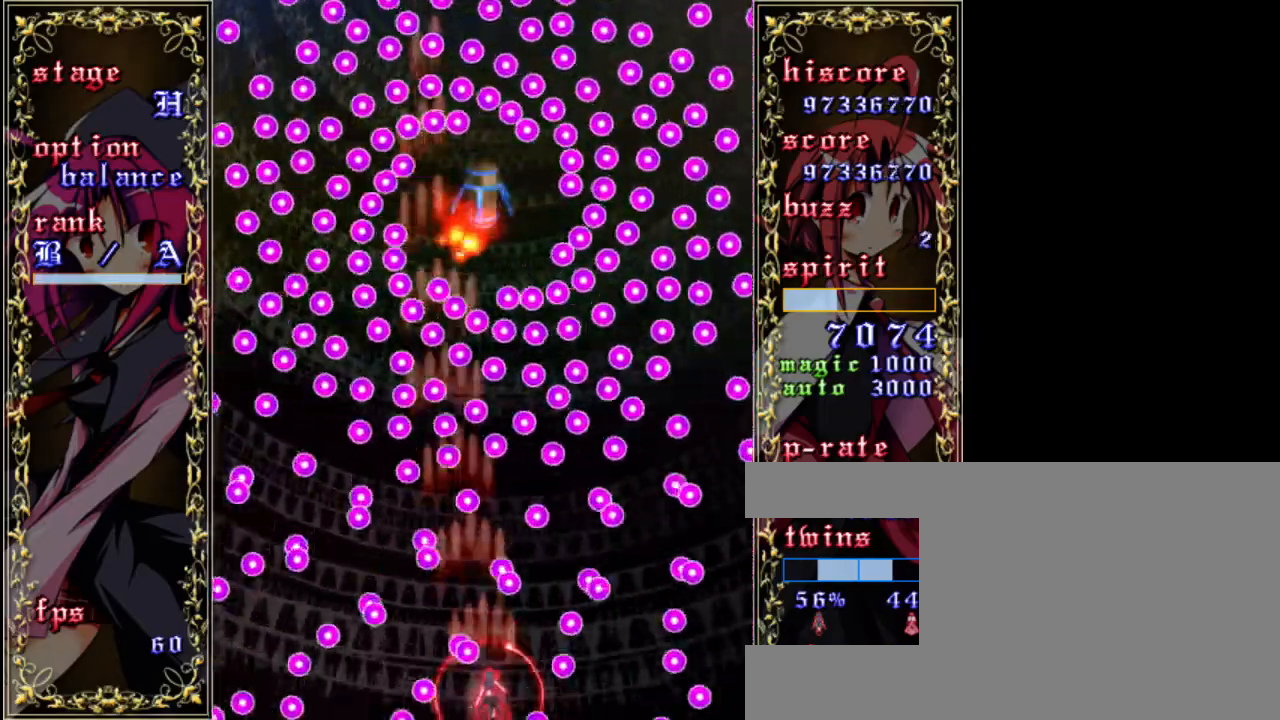
{"keys": ["left", "shift", "z"], "events": [[83, "right", "up"], [283, "left", "down"]]}
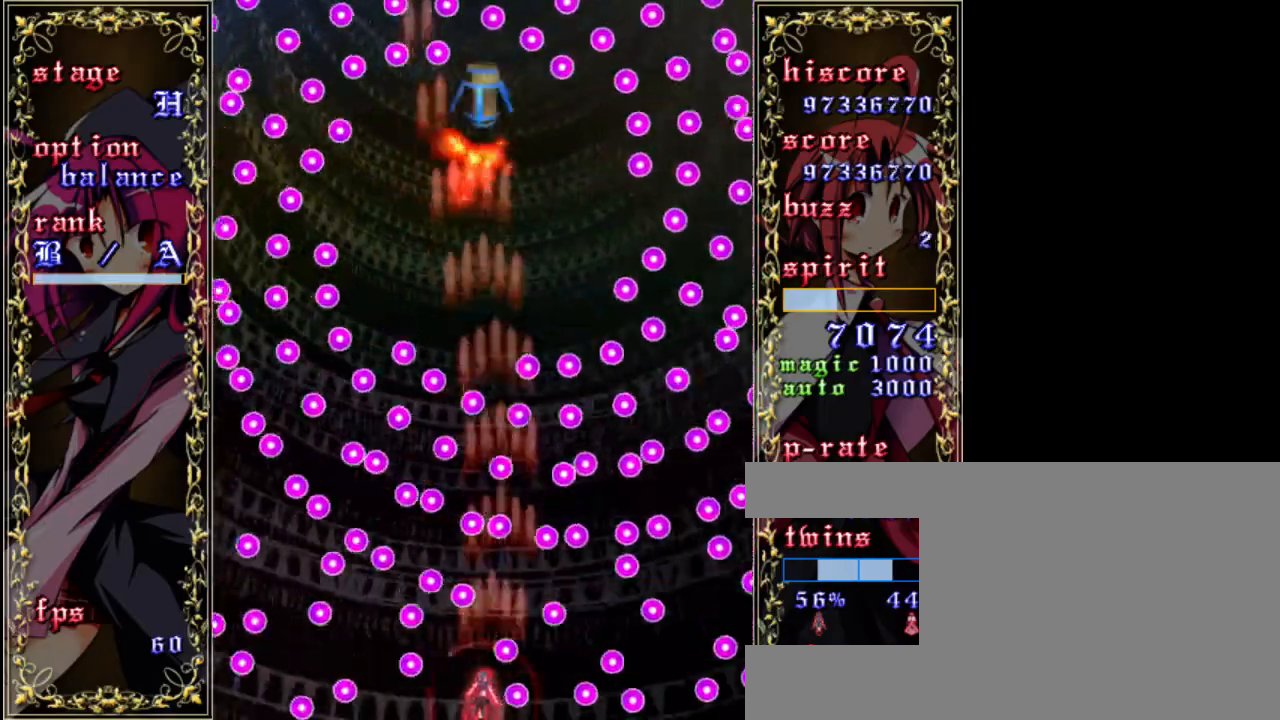
{"keys": ["right", "shift", "z"], "events": [[17, "left", "up"], [317, "right", "down"]]}
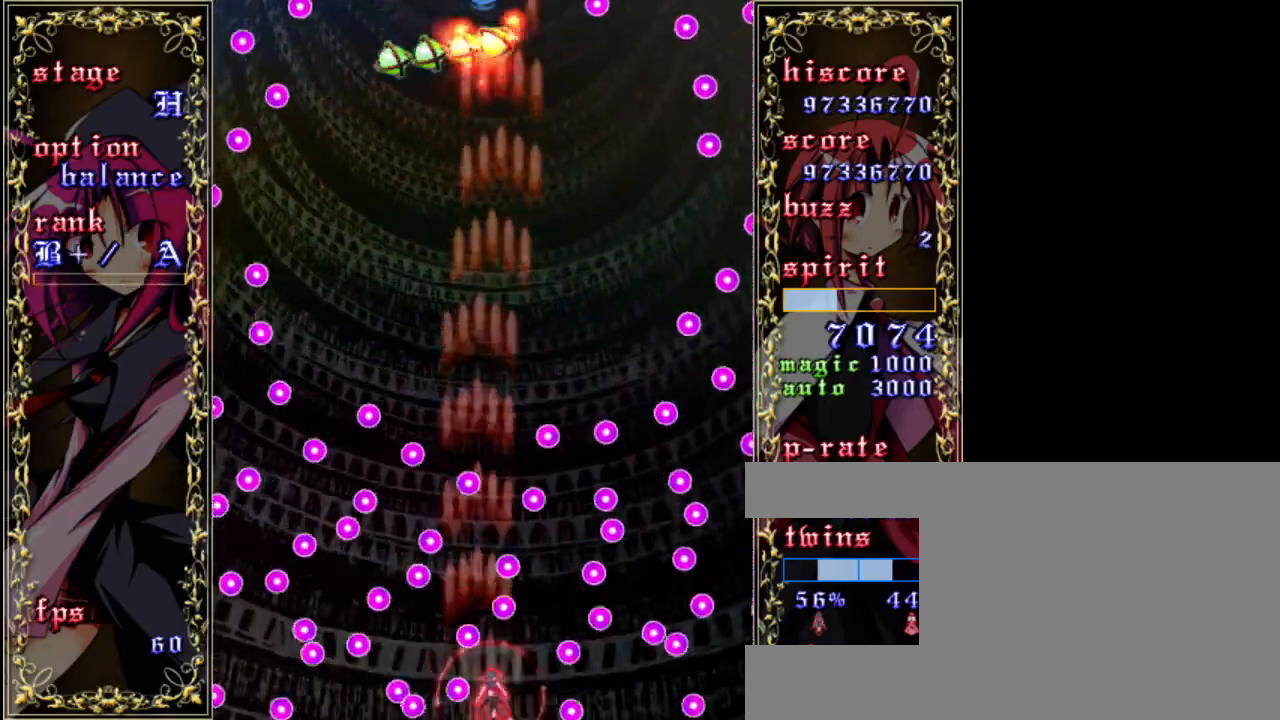
{"keys": ["a", "z"], "events": [[283, "shift", "up"], [350, "right", "up"], [450, "a", "down"]]}
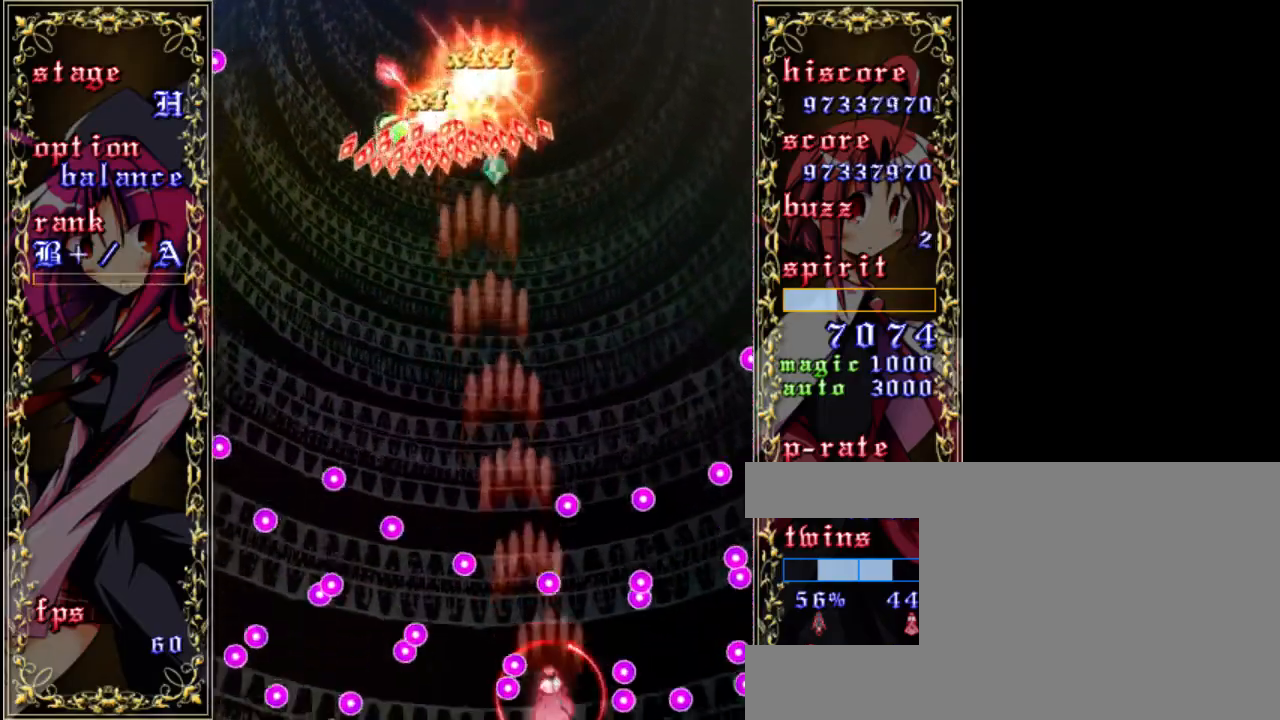
{"keys": ["shift", "z"], "events": [[50, "a", "up"], [183, "shift", "down"], [317, "left", "down"], [483, "left", "up"]]}
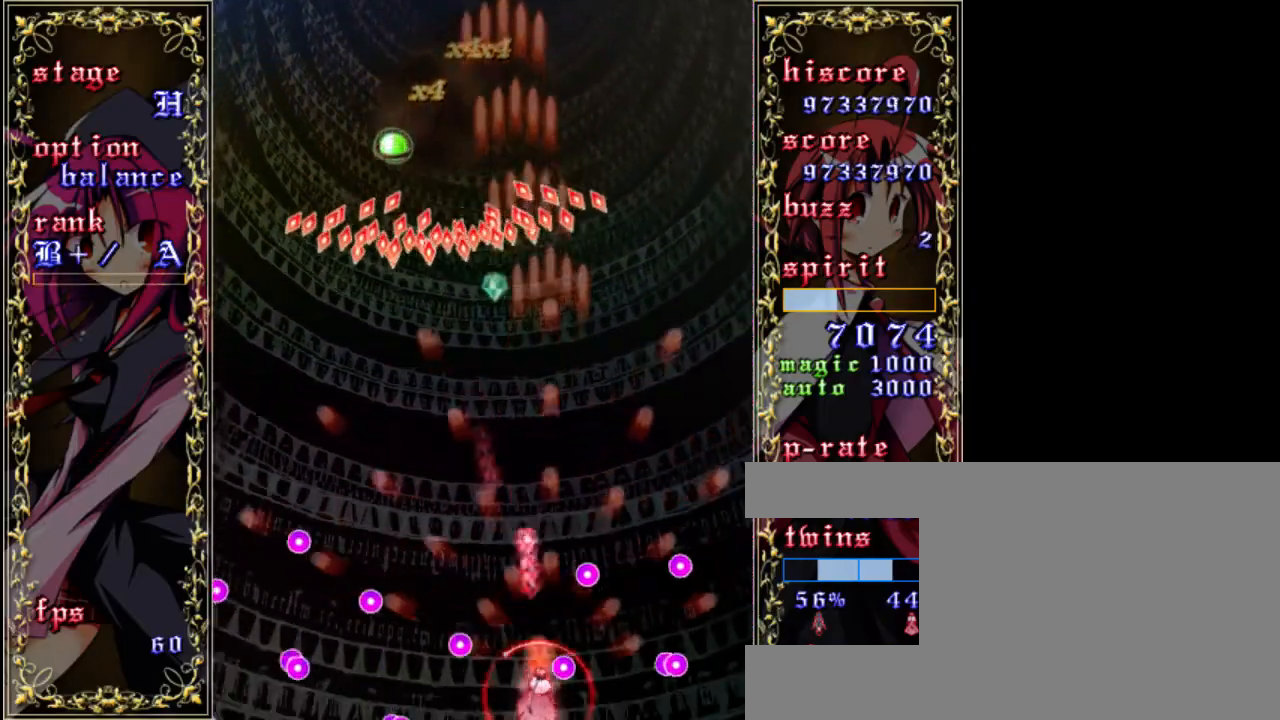
{"keys": ["left", "shift", "z"], "events": [[150, "up", "down"], [250, "left", "down"], [417, "up", "up"]]}
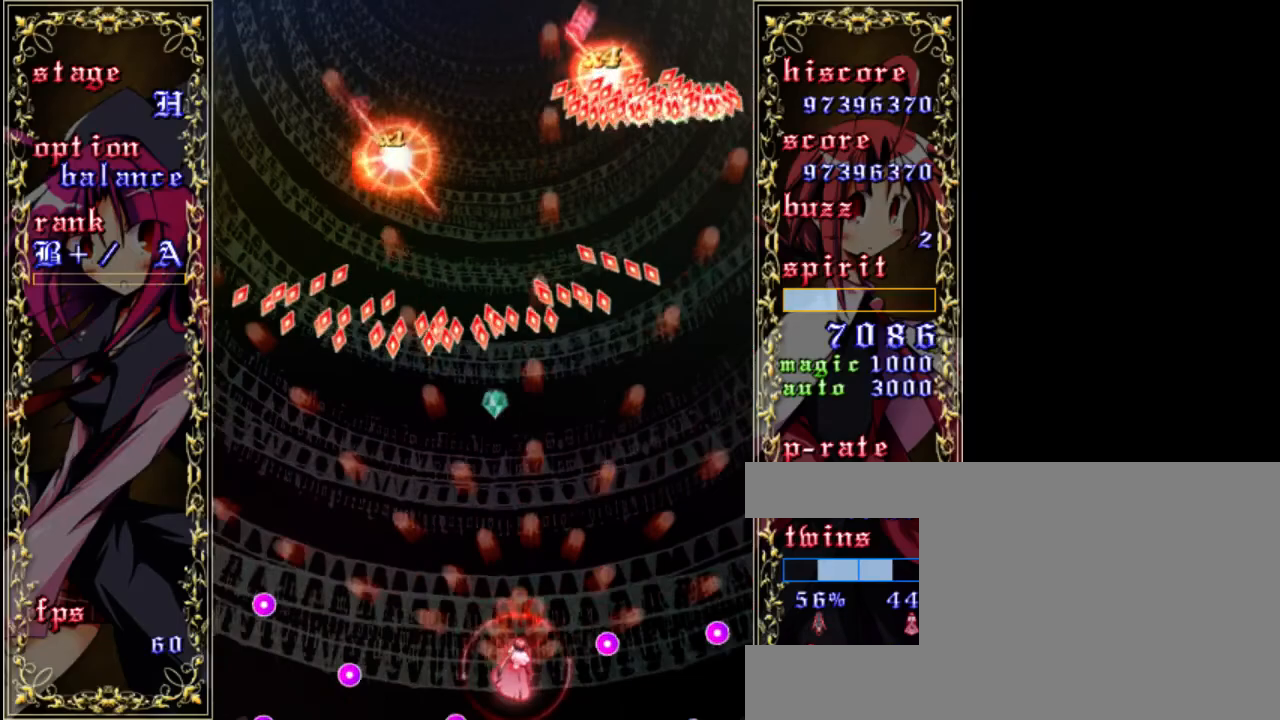
{"keys": ["up", "z"], "events": [[50, "shift", "up"], [83, "left", "up"], [383, "up", "down"]]}
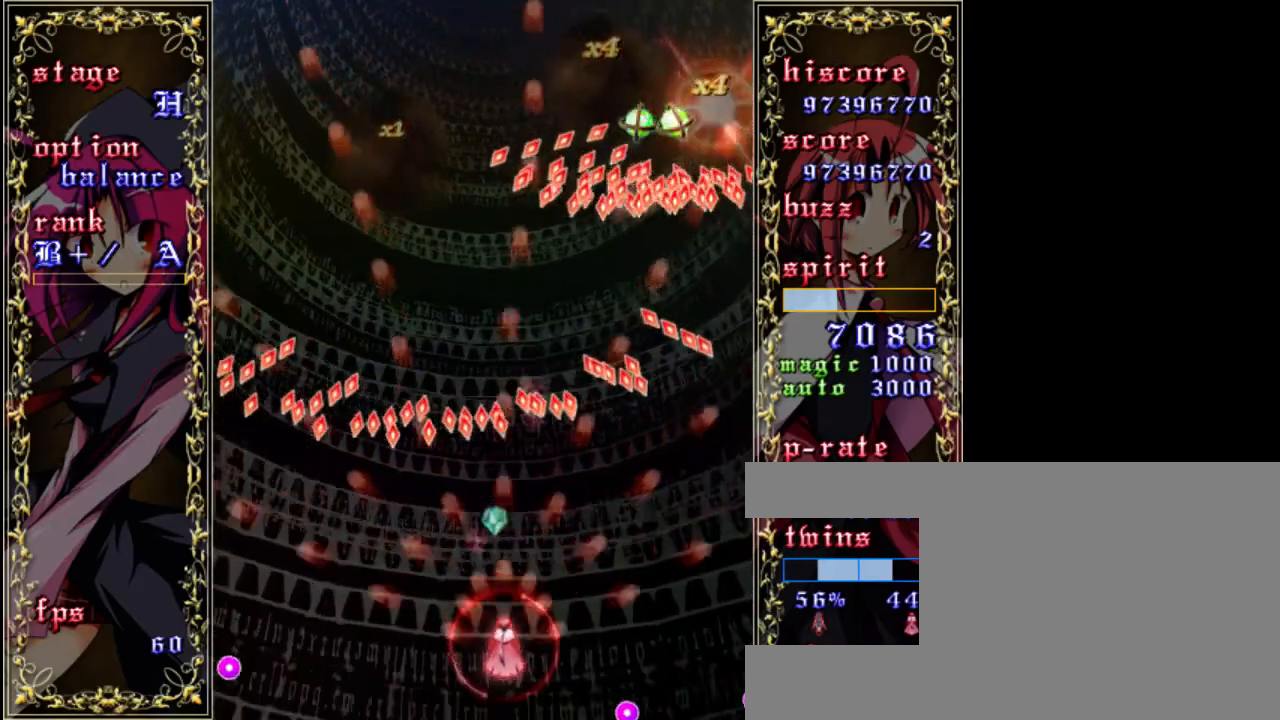
{"keys": ["down", "left", "shift", "z"], "events": [[17, "up", "up"], [317, "left", "down"], [350, "down", "down"], [450, "shift", "down"]]}
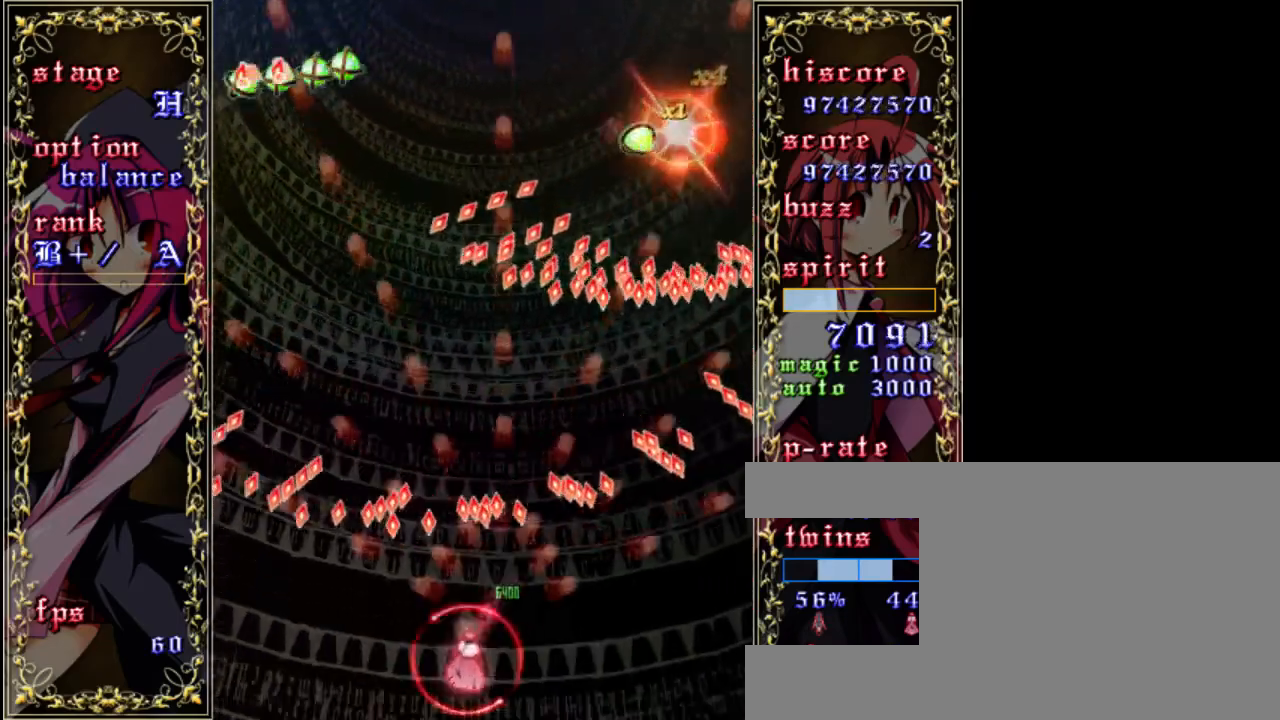
{"keys": ["shift", "z"], "events": [[17, "left", "up"], [50, "down", "up"], [317, "left", "down"], [417, "left", "up"]]}
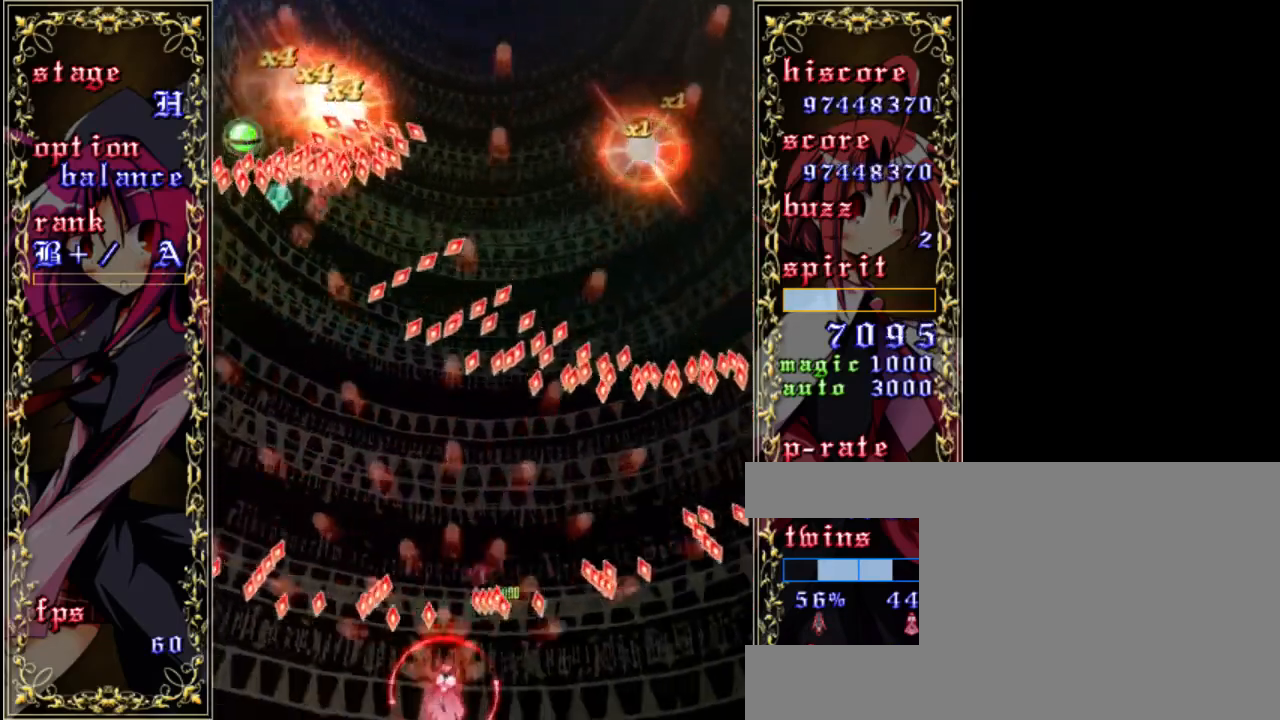
{"keys": ["shift", "up", "z"], "events": [[417, "up", "down"]]}
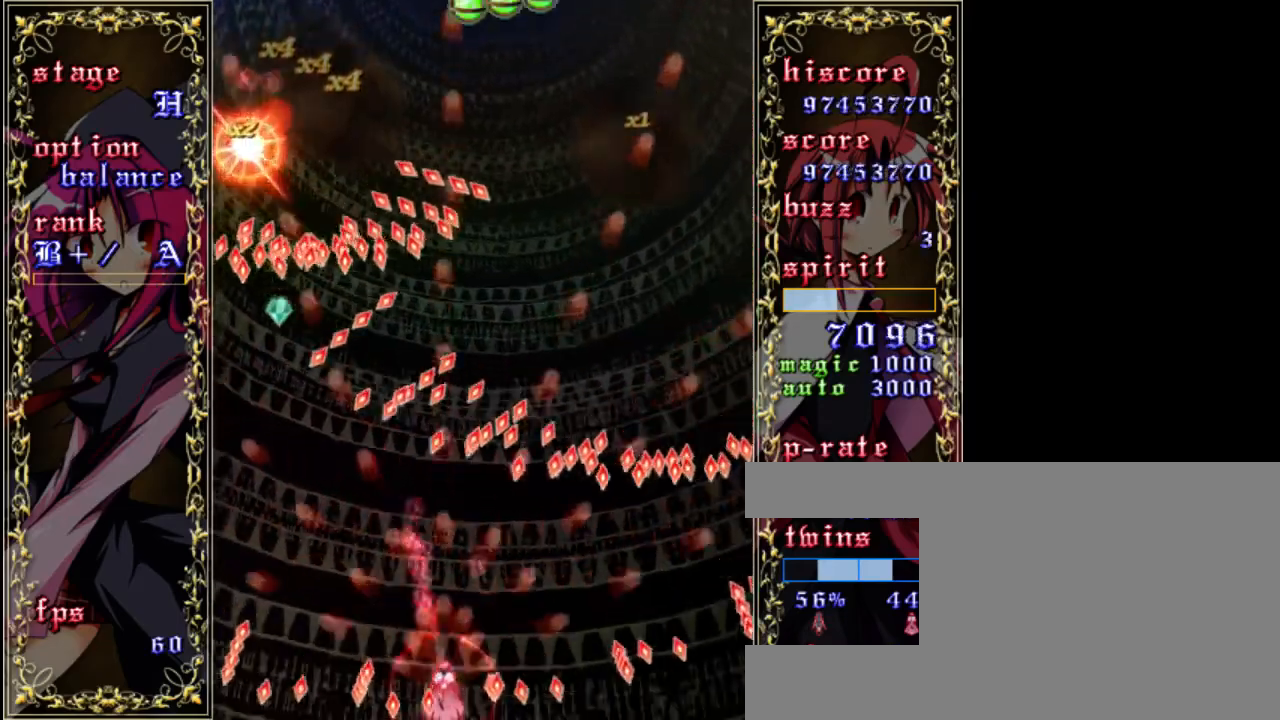
{"keys": ["down", "shift", "z"], "events": [[183, "up", "up"], [383, "down", "down"]]}
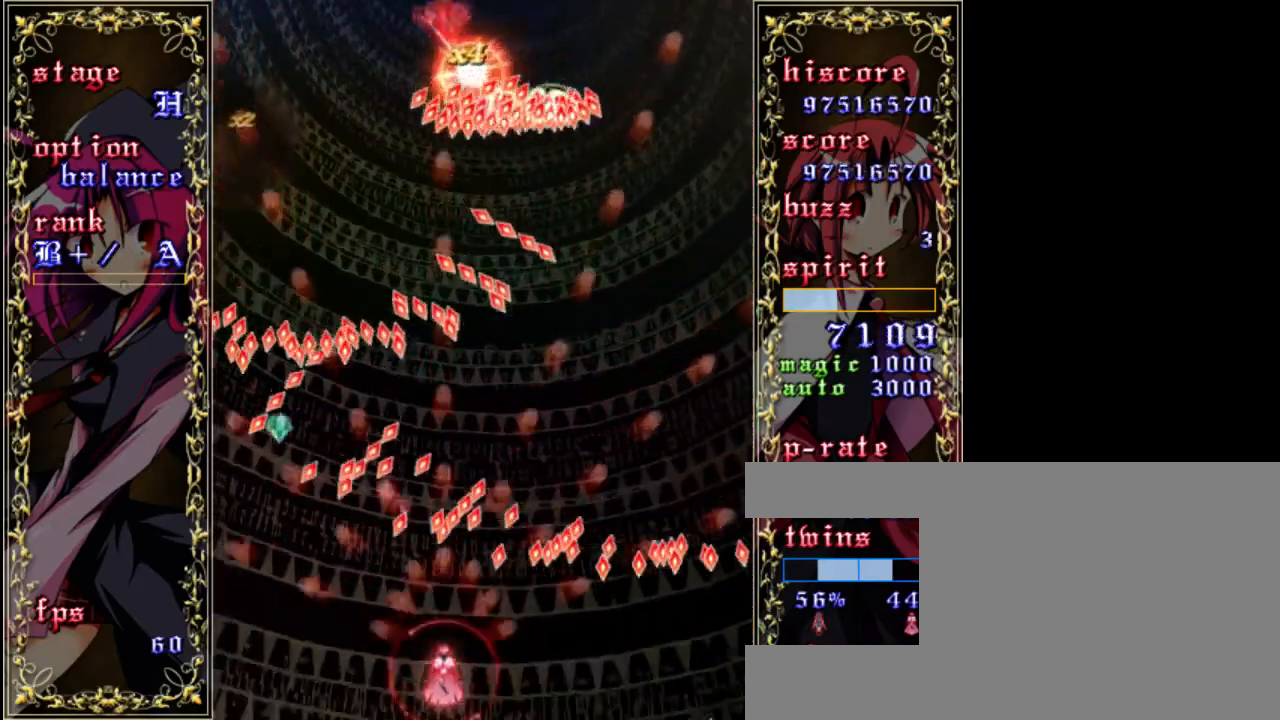
{"keys": ["shift", "z"], "events": [[117, "down", "up"], [283, "up", "down"], [417, "up", "up"]]}
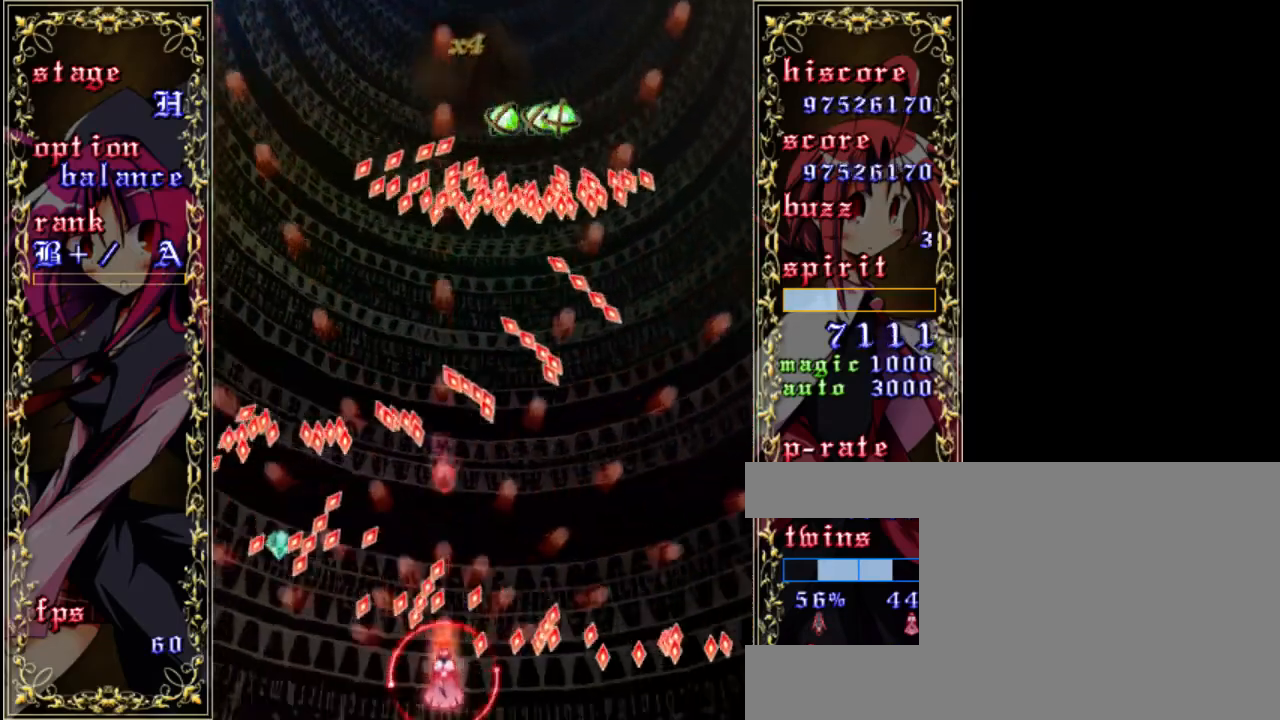
{"keys": ["down", "right", "shift", "z"], "events": [[50, "right", "down"], [283, "down", "down"]]}
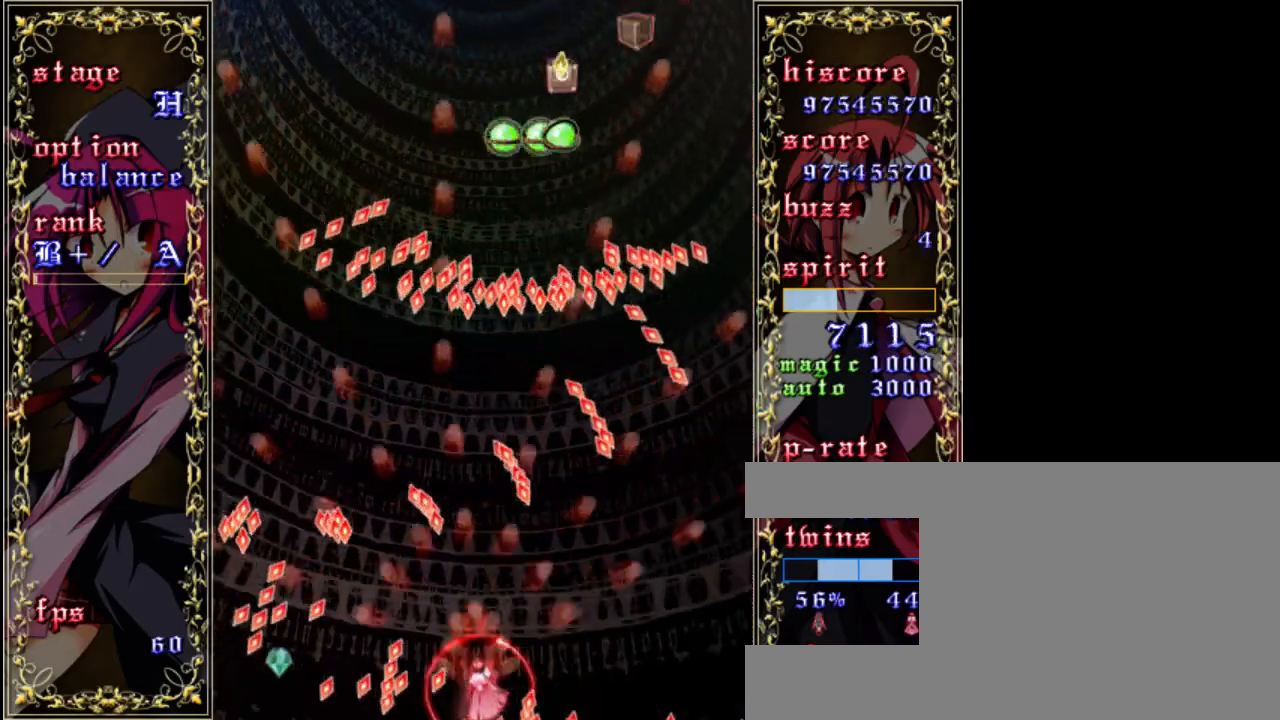
{"keys": ["z"], "events": [[50, "down", "up"], [83, "right", "up"], [117, "shift", "up"], [283, "right", "down"], [417, "right", "up"]]}
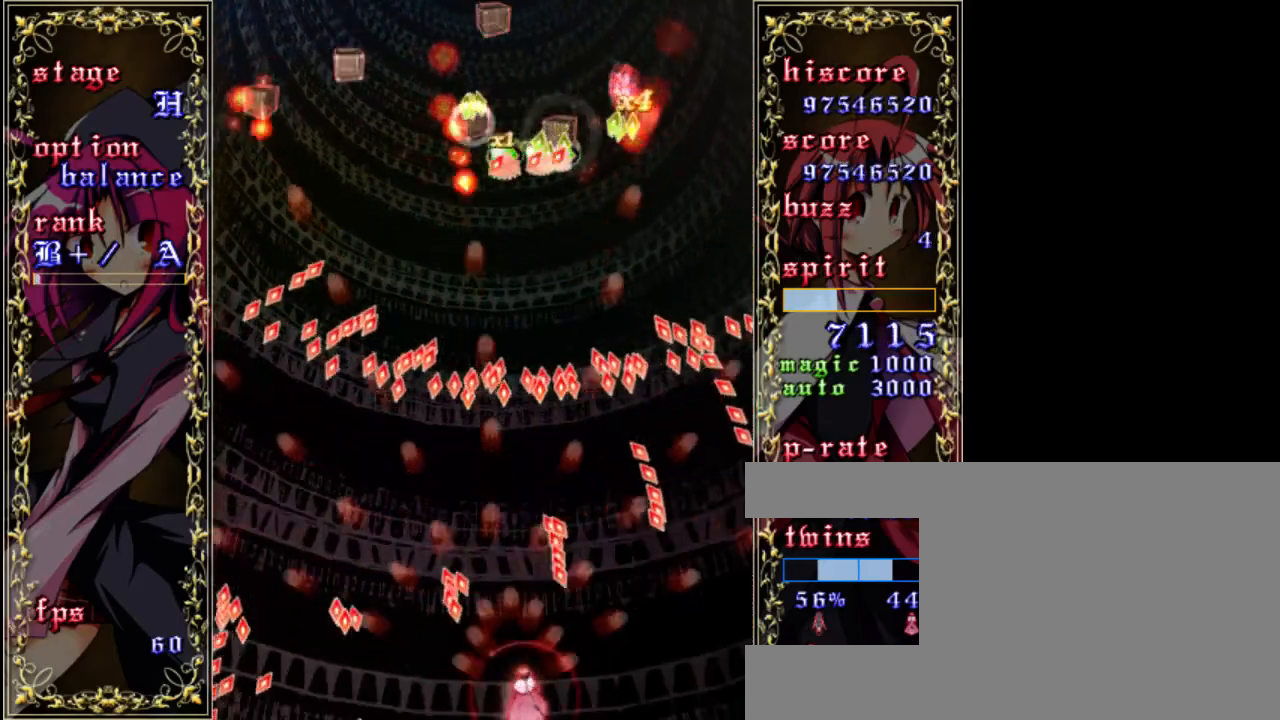
{"keys": ["z"], "events": [[83, "shift", "down"], [117, "up", "down"], [217, "shift", "up"], [450, "up", "up"]]}
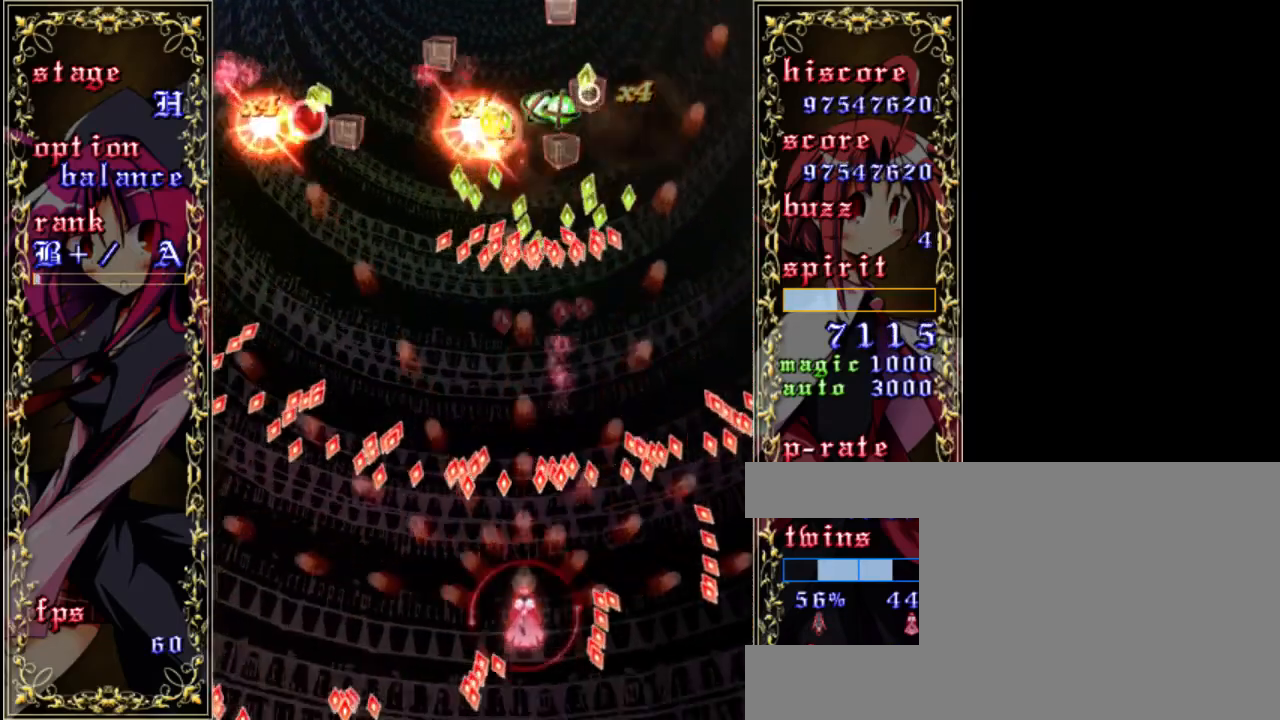
{"keys": ["down", "shift", "z"], "events": [[133, "down", "down"], [183, "shift", "down"], [283, "down", "up"], [483, "down", "down"]]}